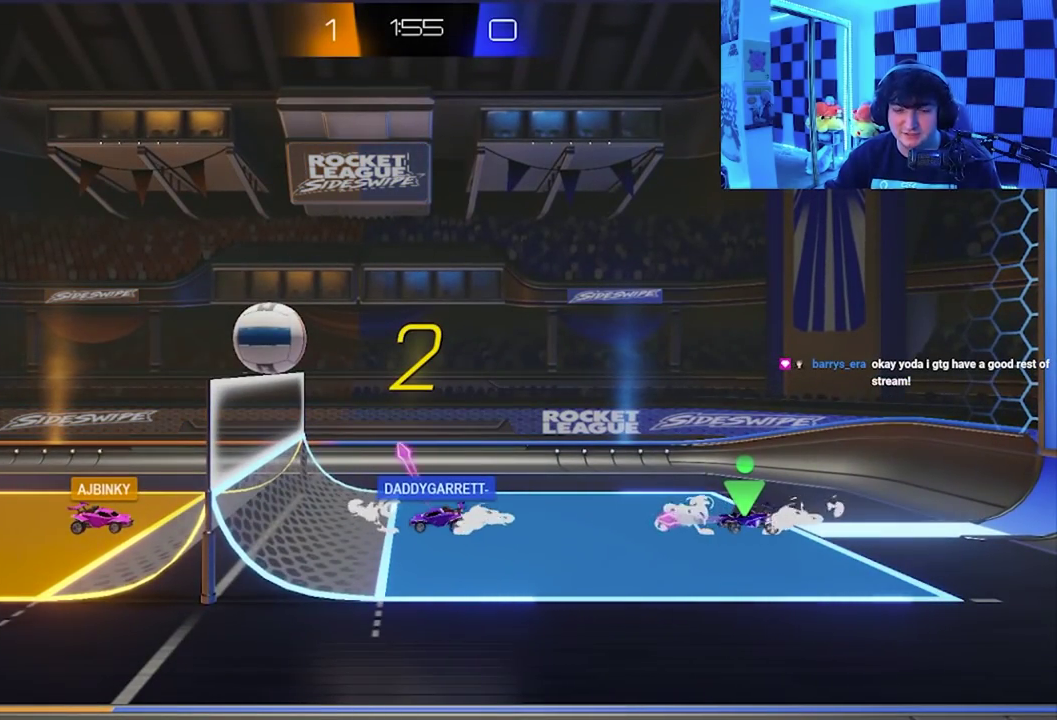
Gameplay with a controller (Xbox layout); each line is a JSON object with the inputs held at the frame after it. "events" lists button and stick changes between this image and that frame as [ms after this image, input, new state], when the widget could be followed in between. Not read: right_stick.
{"buttons": ["X"], "left_stick": "left", "events": [[50, "left_stick", "down-right"], [100, "left_stick", "right"], [233, "left_stick", "left"], [400, "X", "down"]]}
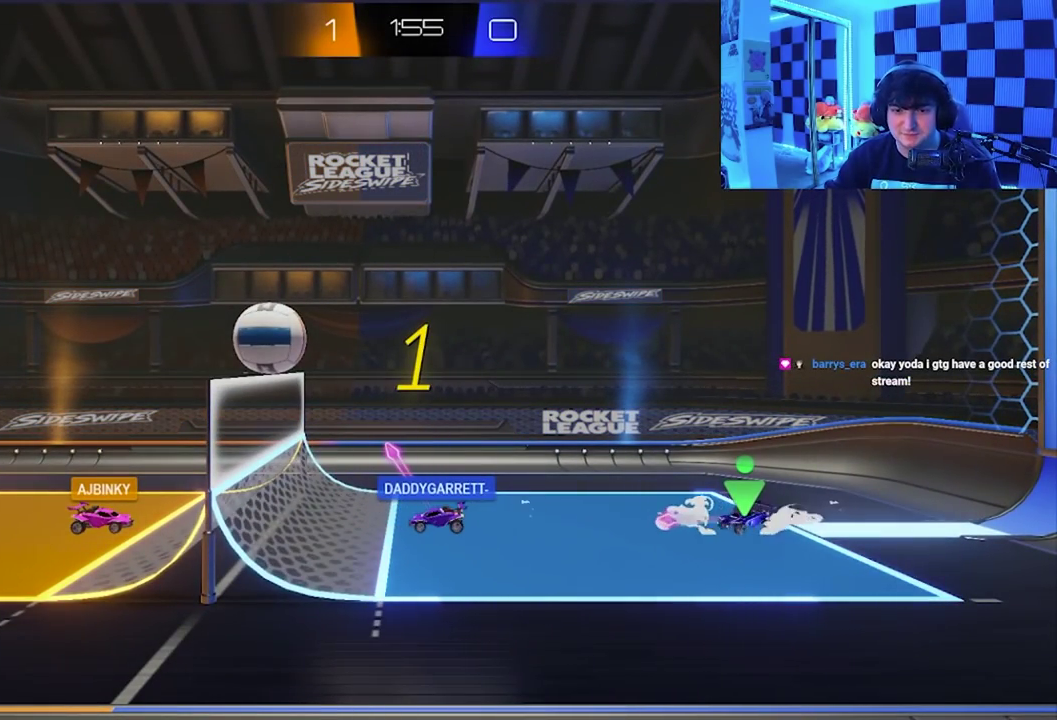
{"buttons": [], "left_stick": "left", "events": [[67, "X", "up"], [133, "left_stick", "down-right"], [217, "left_stick", "right"], [417, "left_stick", "left"]]}
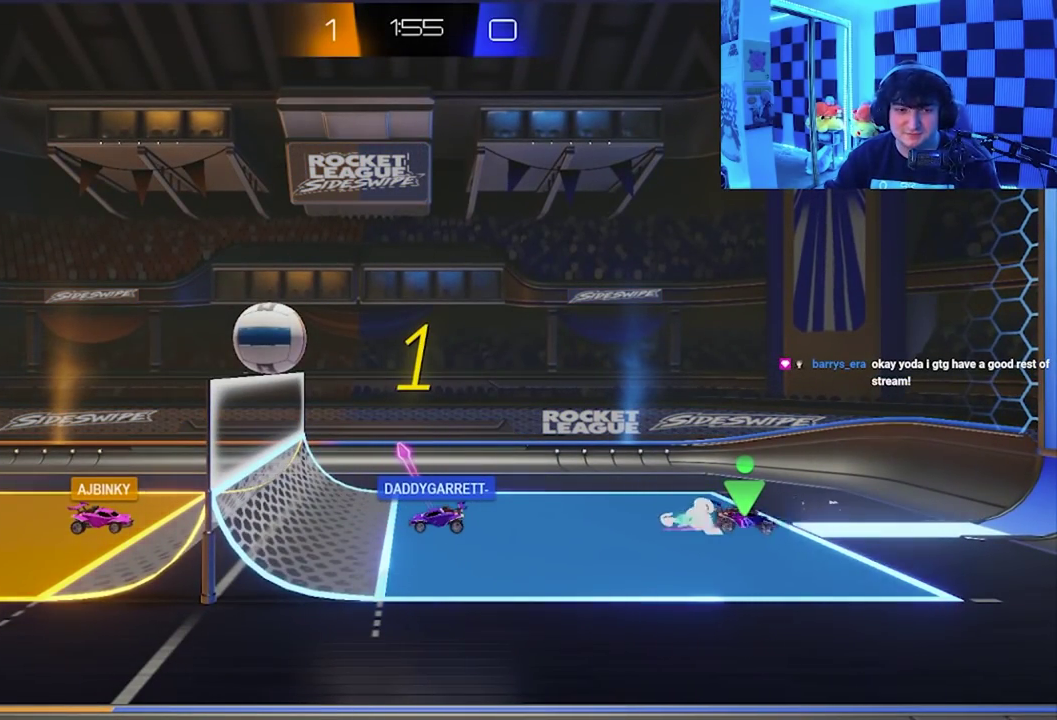
{"buttons": [], "left_stick": "down-left", "events": [[417, "left_stick", "down-left"]]}
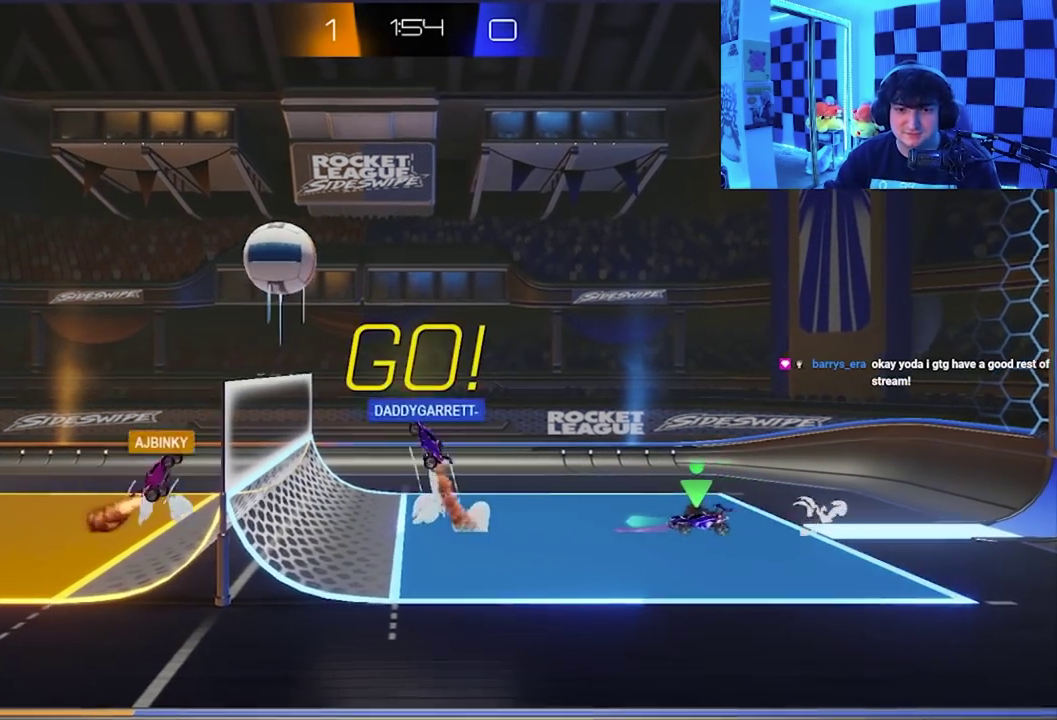
{"buttons": [], "left_stick": "down-right", "events": [[350, "left_stick", "down"], [417, "left_stick", "down-right"]]}
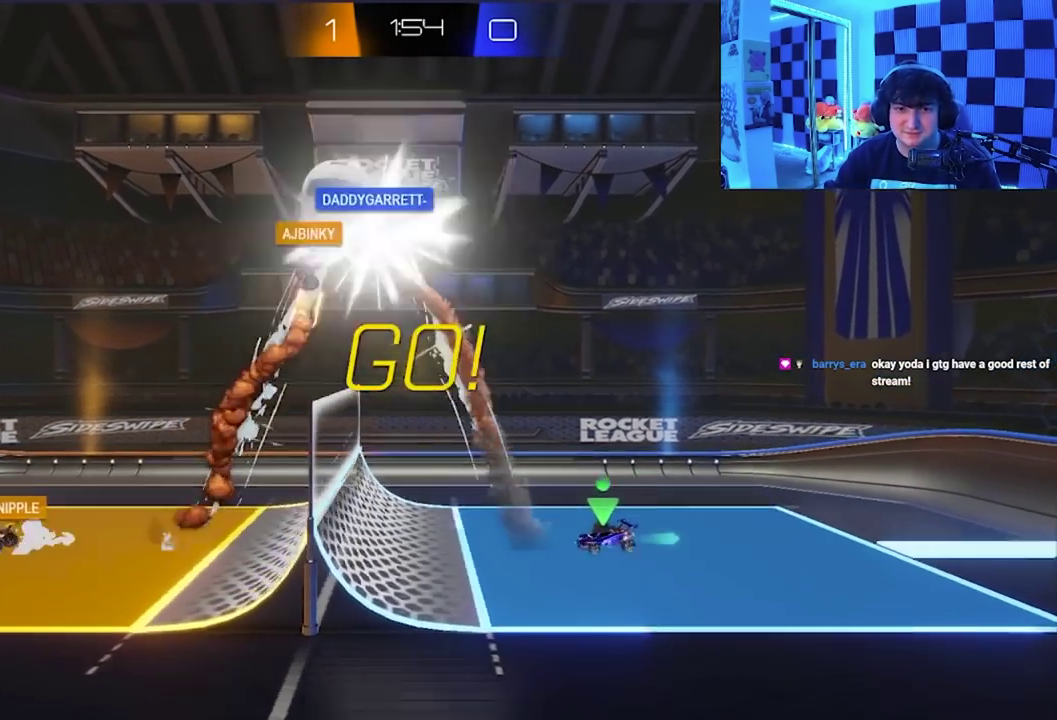
{"buttons": ["X"], "left_stick": "left", "events": [[200, "left_stick", "center"], [267, "left_stick", "left"], [333, "X", "down"]]}
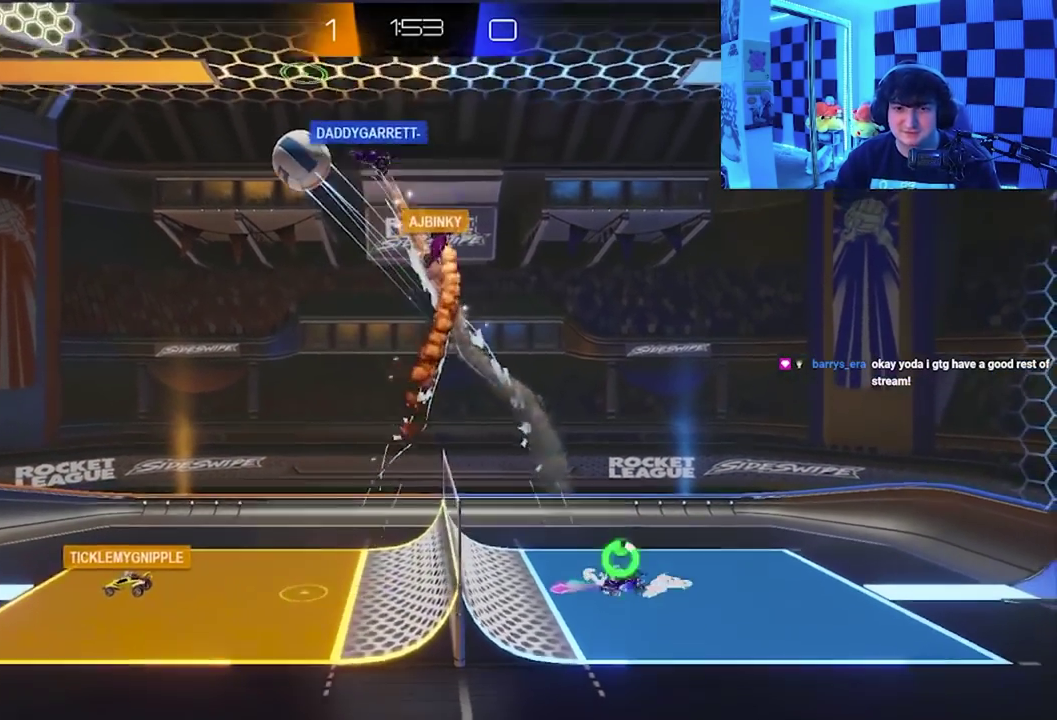
{"buttons": ["X"], "left_stick": "down-left", "events": [[100, "X", "up"], [217, "left_stick", "down-left"], [367, "X", "down"]]}
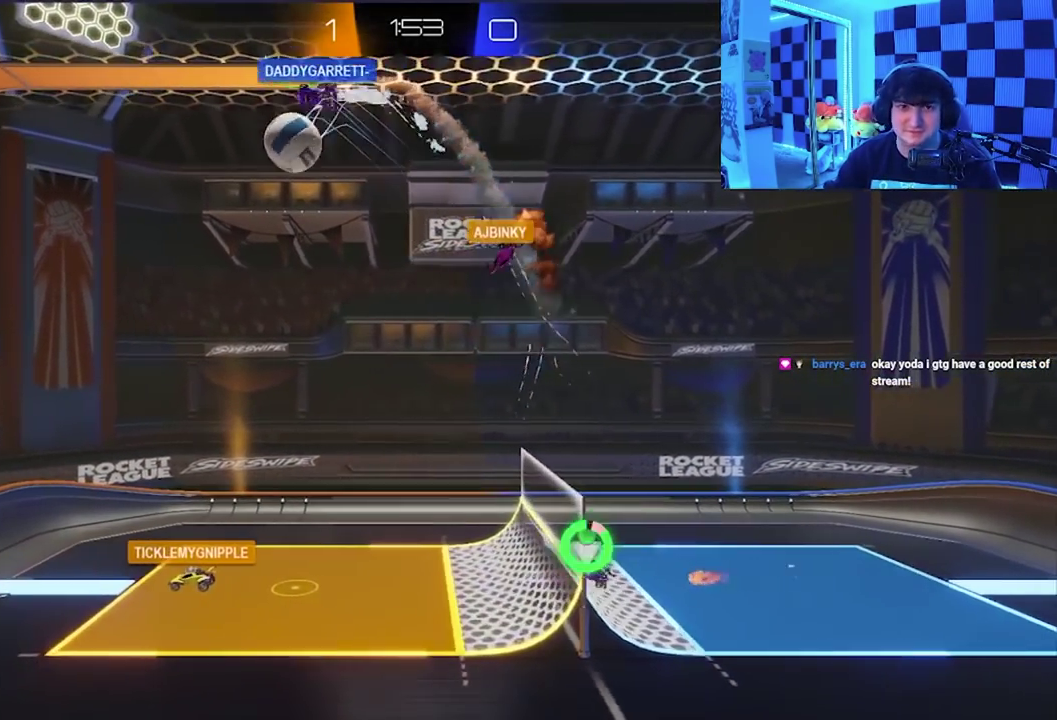
{"buttons": ["X"], "left_stick": "up", "events": [[67, "X", "up"], [217, "left_stick", "left"], [433, "X", "down"], [450, "left_stick", "center"], [500, "left_stick", "up"]]}
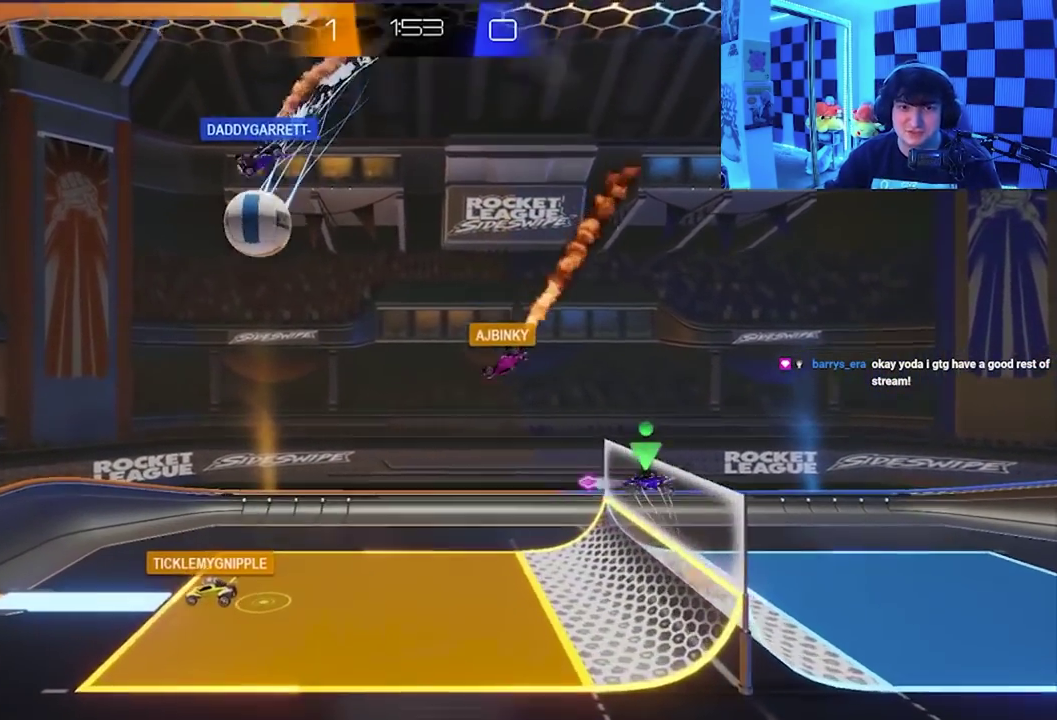
{"buttons": ["X"], "left_stick": "up-left", "events": [[217, "left_stick", "up-left"], [367, "X", "up"], [500, "X", "down"]]}
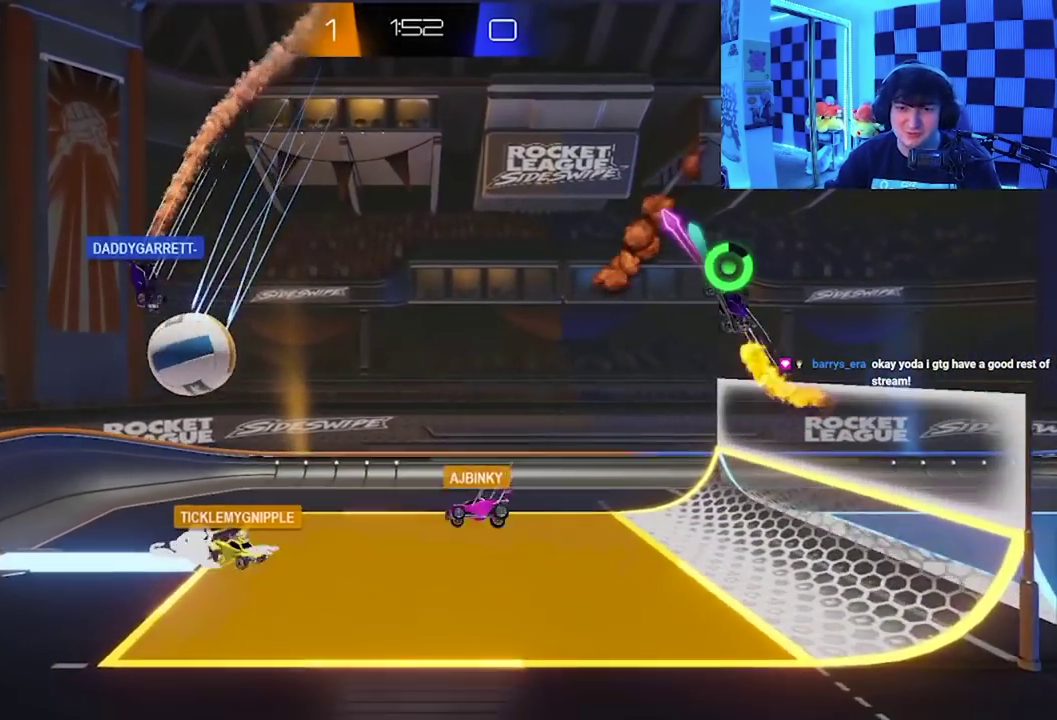
{"buttons": [], "left_stick": "up", "events": [[200, "X", "up"], [233, "left_stick", "up"]]}
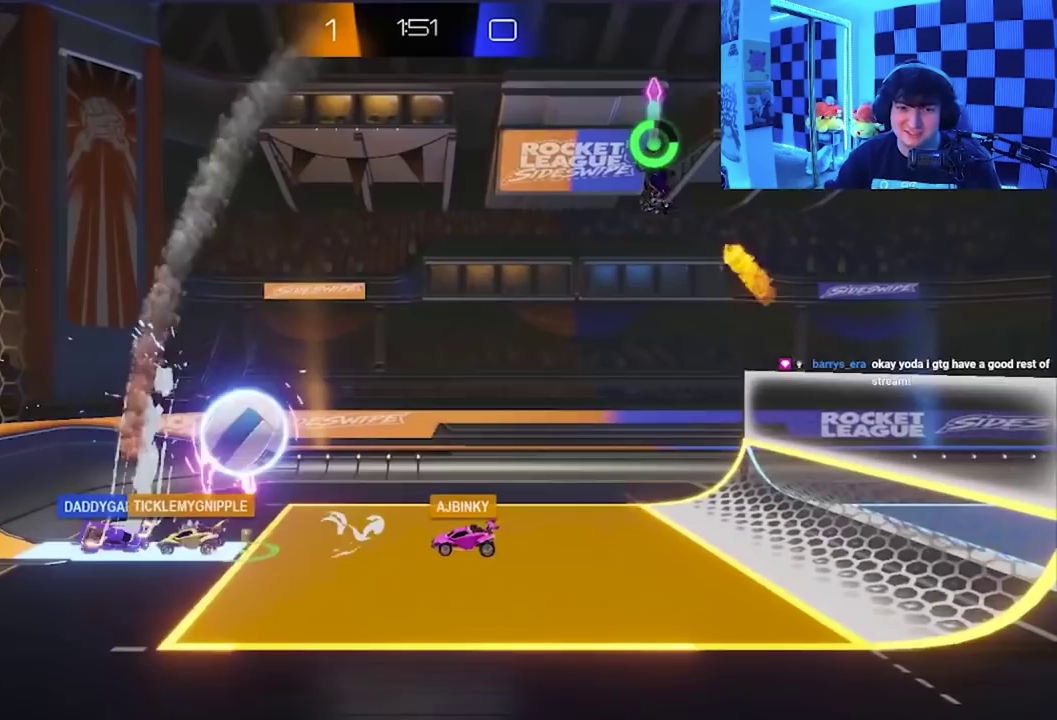
{"buttons": ["X"], "left_stick": "down-right", "events": [[17, "X", "down"], [67, "left_stick", "up-left"], [183, "left_stick", "down-left"], [200, "X", "up"], [283, "left_stick", "down-right"], [300, "X", "down"]]}
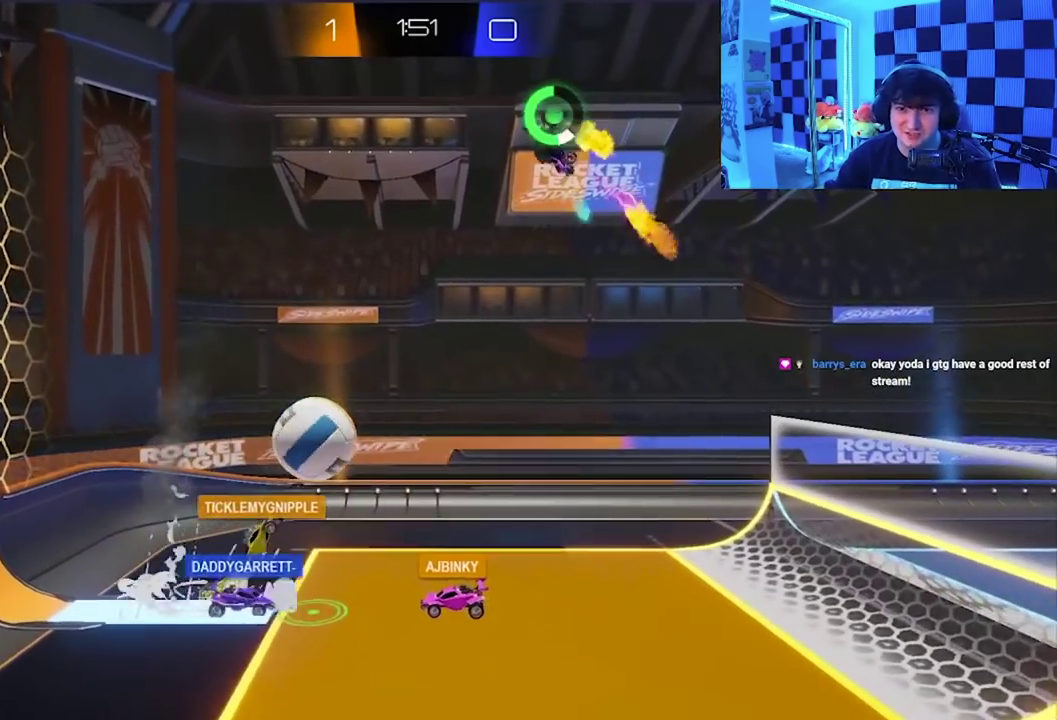
{"buttons": ["X"], "left_stick": "down-right", "events": []}
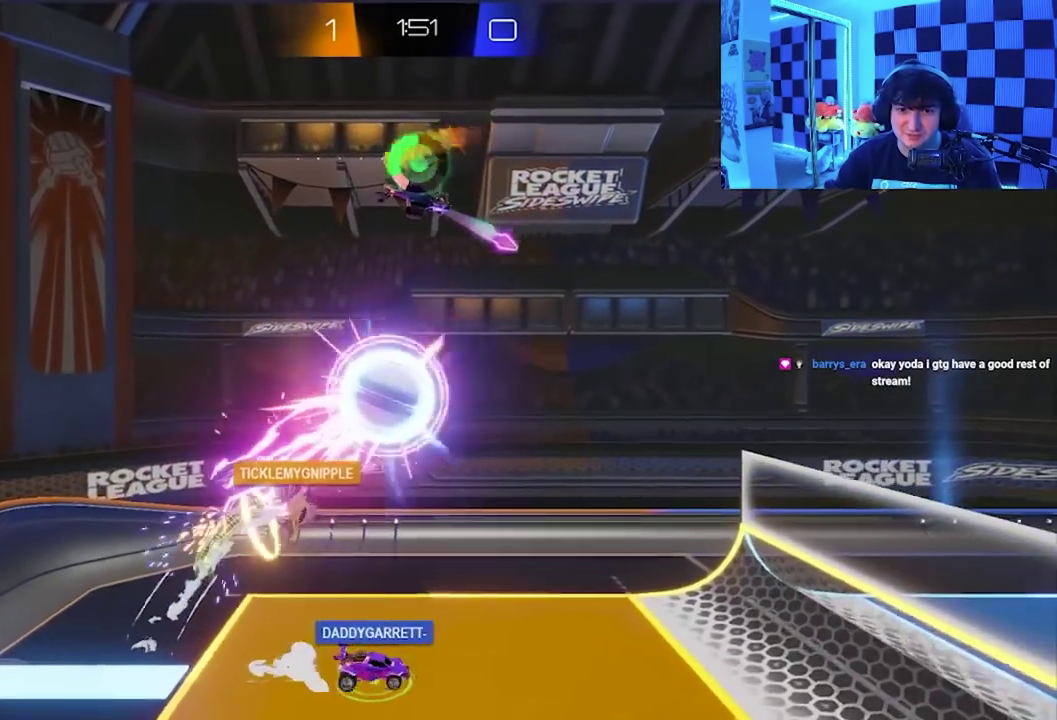
{"buttons": ["A", "X"], "left_stick": "down-right", "events": [[83, "A", "down"]]}
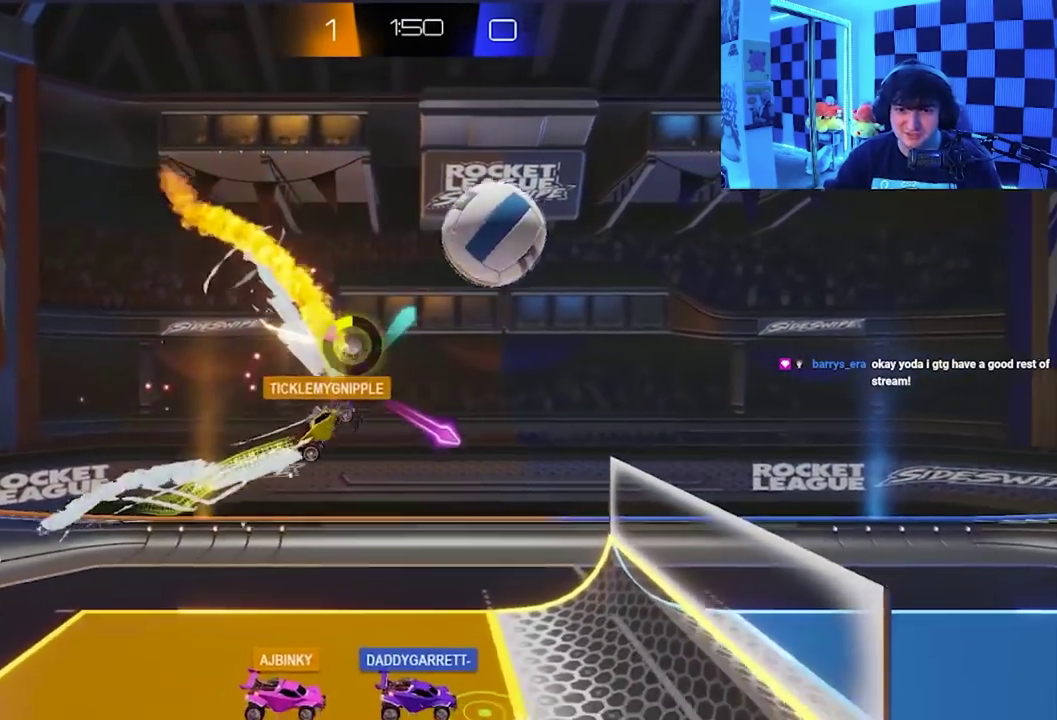
{"buttons": [], "left_stick": "right", "events": [[33, "A", "up"], [300, "X", "up"], [300, "left_stick", "right"]]}
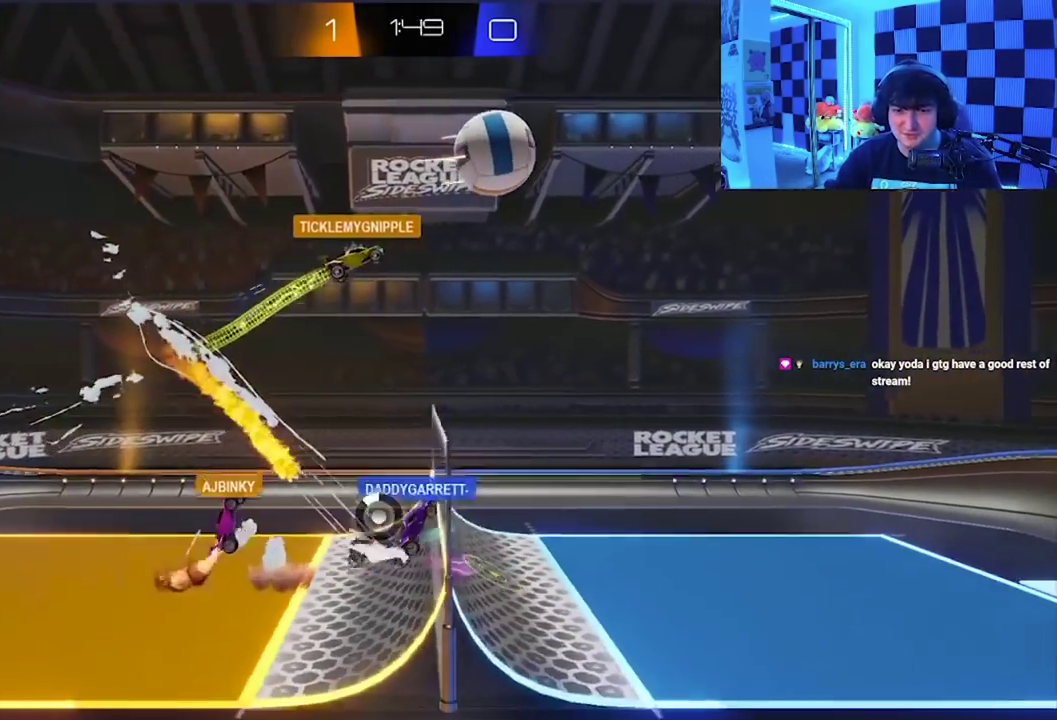
{"buttons": ["X"], "left_stick": "right", "events": [[100, "left_stick", "up-right"], [250, "left_stick", "right"], [283, "X", "down"]]}
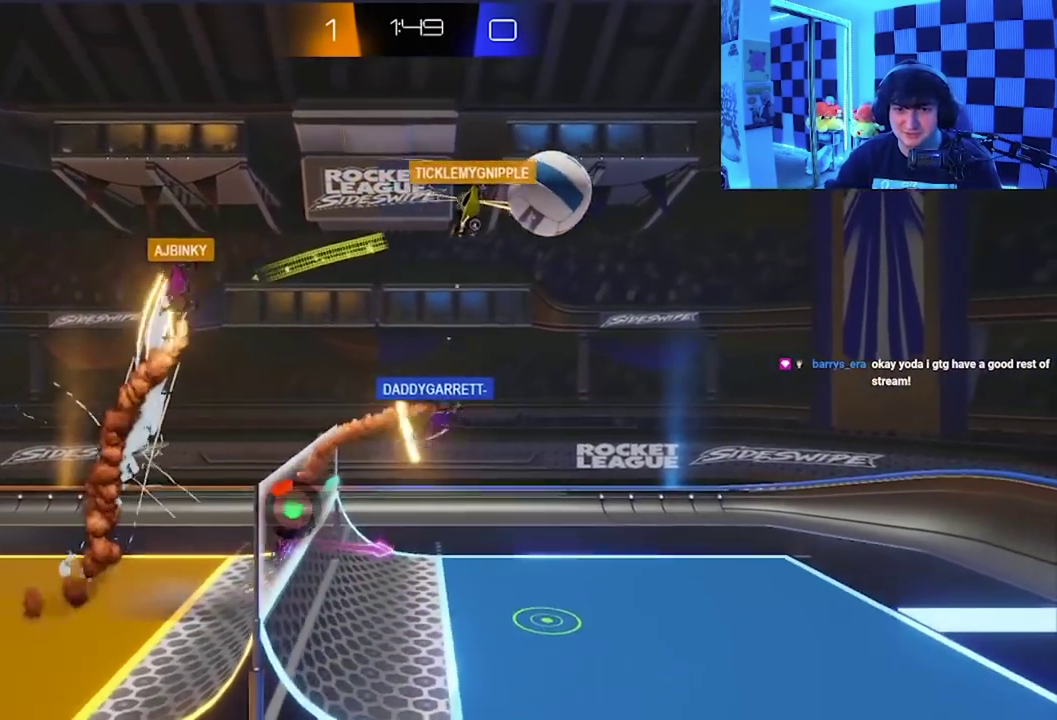
{"buttons": [], "left_stick": "down-right", "events": [[167, "left_stick", "down-right"], [300, "X", "up"]]}
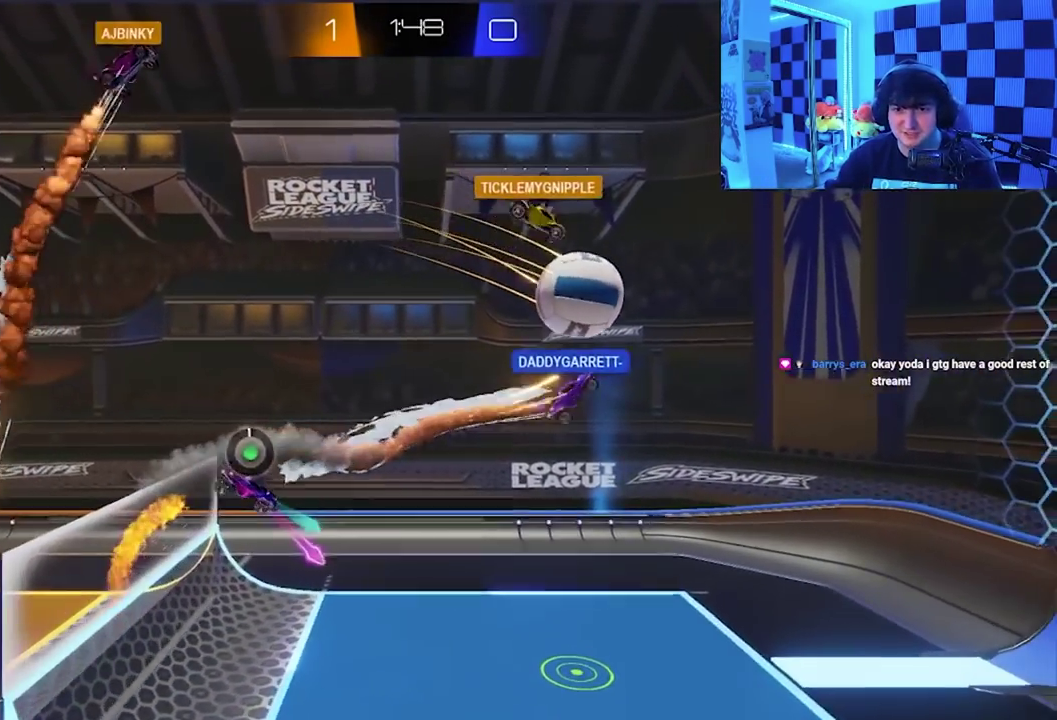
{"buttons": [], "left_stick": "down-right", "events": [[67, "A", "down"], [67, "X", "down"], [350, "A", "up"], [367, "X", "up"]]}
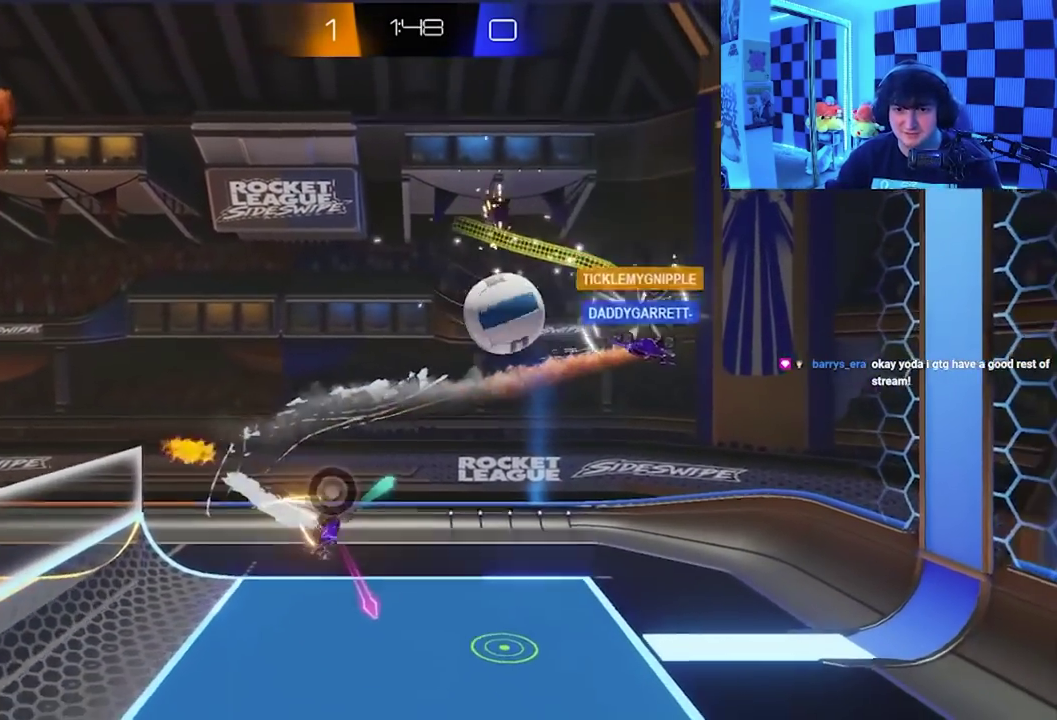
{"buttons": [], "left_stick": "down-left", "events": [[167, "left_stick", "down-left"], [350, "left_stick", "left"], [467, "left_stick", "down-left"]]}
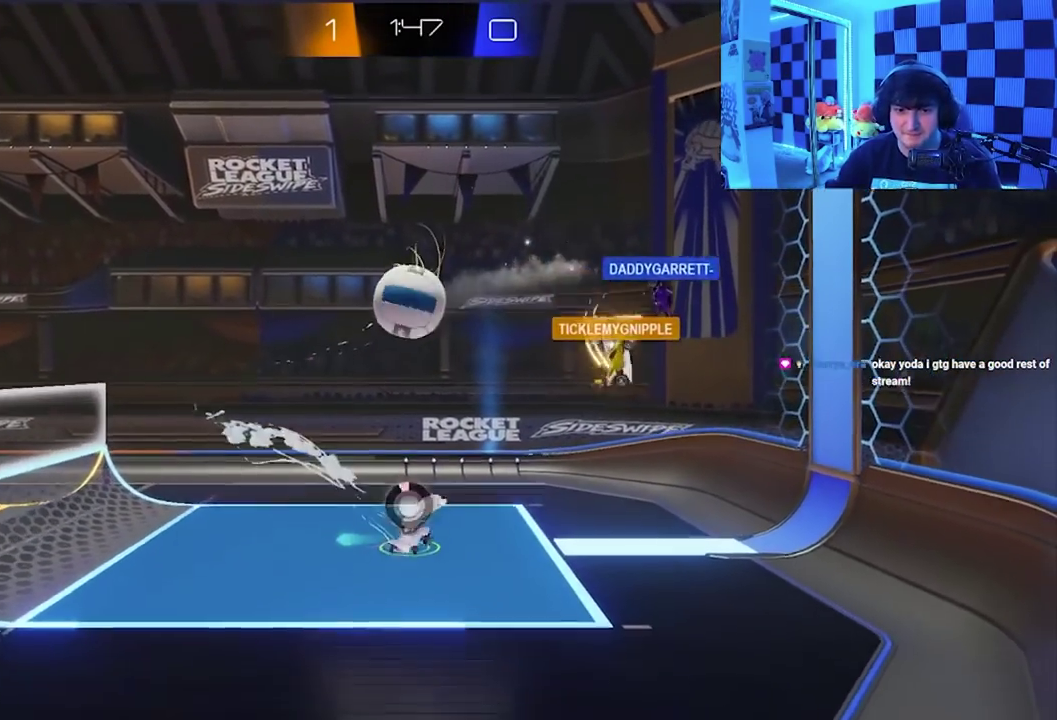
{"buttons": [], "left_stick": "right", "events": [[283, "left_stick", "down-right"], [367, "left_stick", "right"]]}
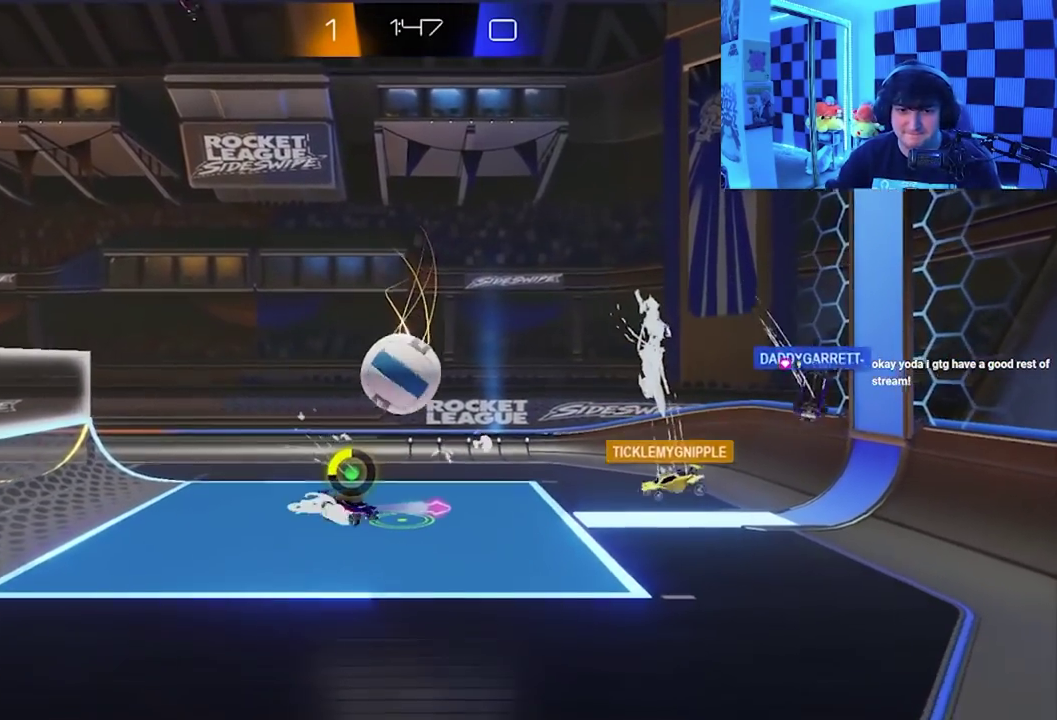
{"buttons": [], "left_stick": "center", "events": [[83, "left_stick", "center"], [283, "left_stick", "right"], [367, "left_stick", "center"]]}
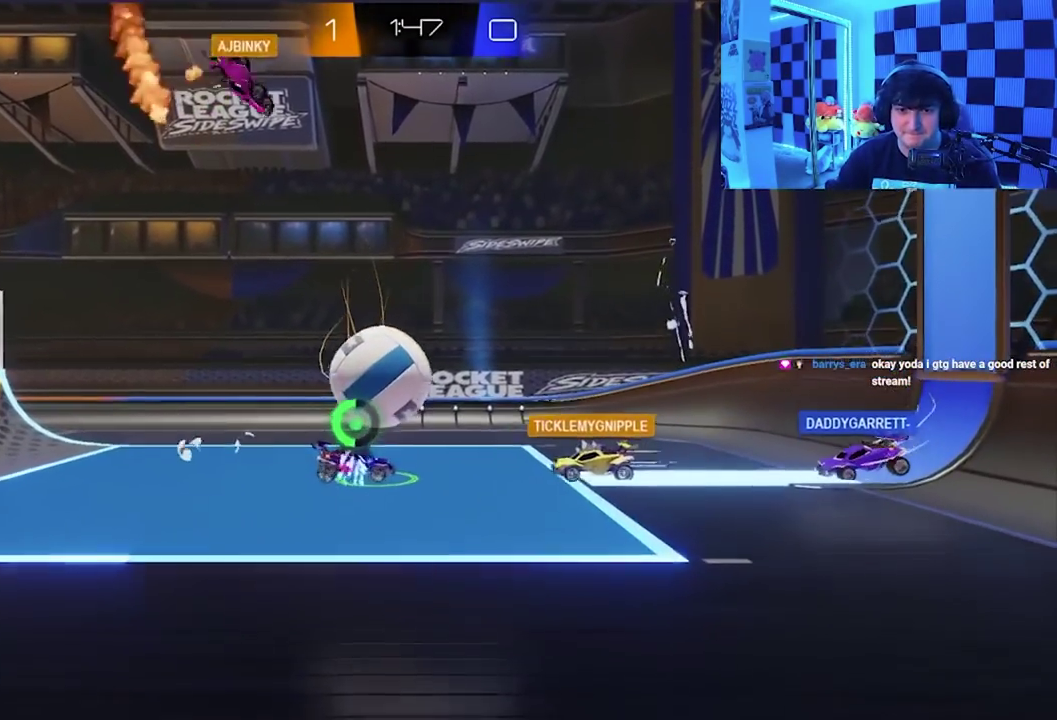
{"buttons": ["X"], "left_stick": "right", "events": [[33, "A", "down"], [33, "X", "down"], [33, "left_stick", "up"], [150, "left_stick", "up-right"], [283, "A", "up"], [333, "X", "up"], [333, "left_stick", "right"], [433, "X", "down"]]}
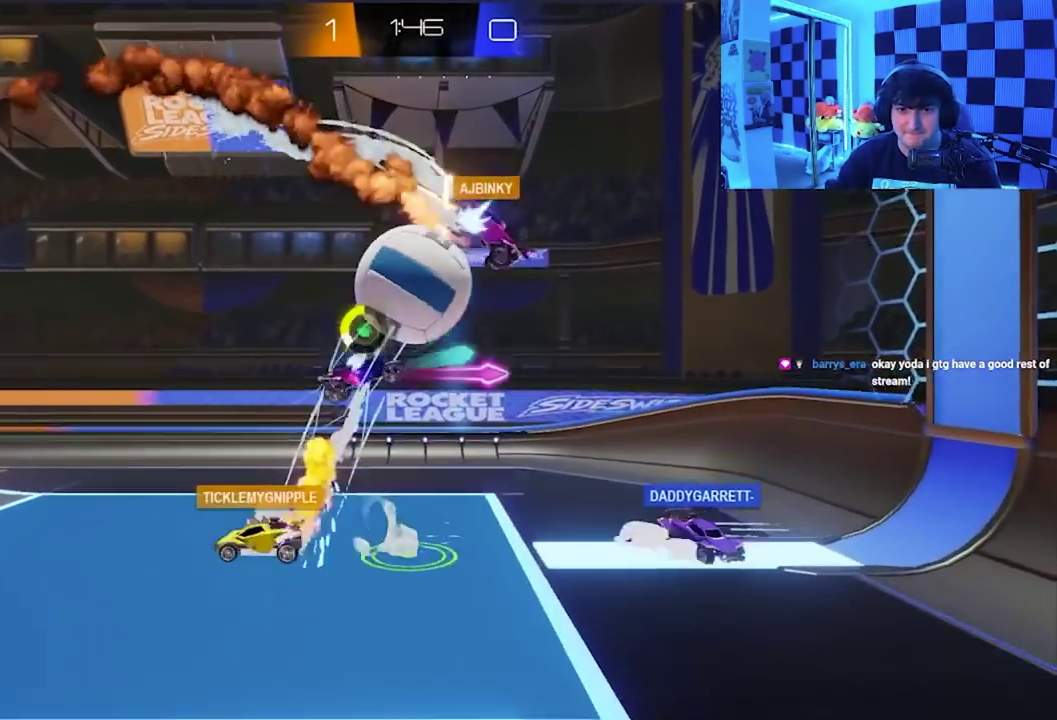
{"buttons": [], "left_stick": "up", "events": [[183, "X", "up"], [267, "left_stick", "center"], [450, "left_stick", "up"]]}
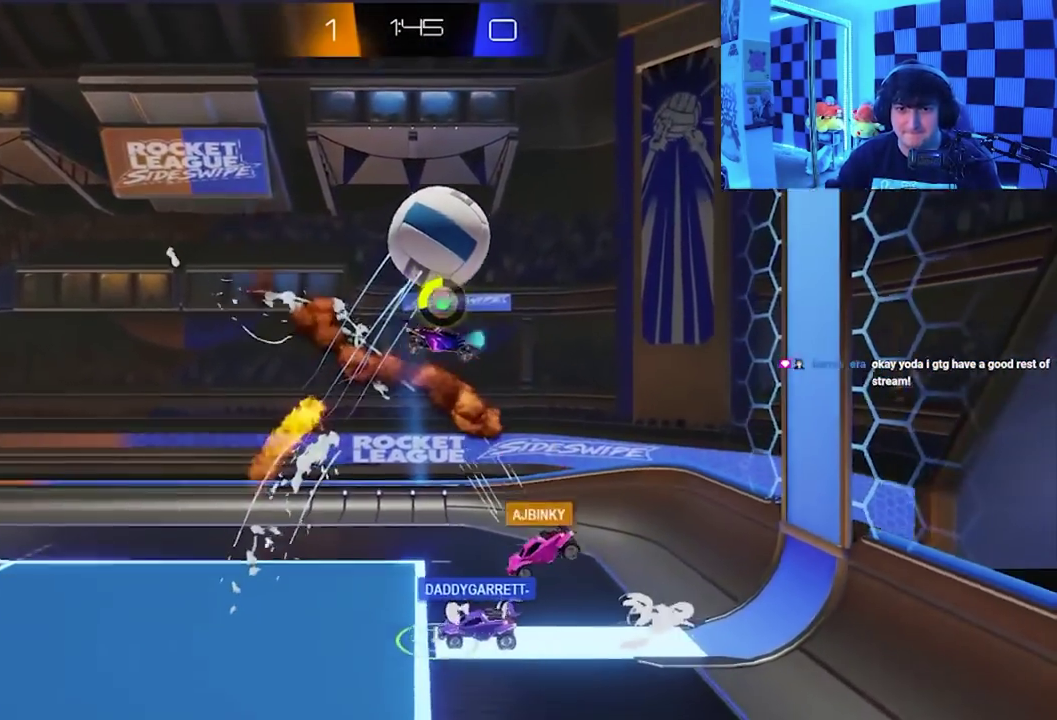
{"buttons": ["X"], "left_stick": "up-right", "events": [[33, "left_stick", "up-left"], [217, "X", "down"], [217, "left_stick", "up"], [267, "left_stick", "up-right"]]}
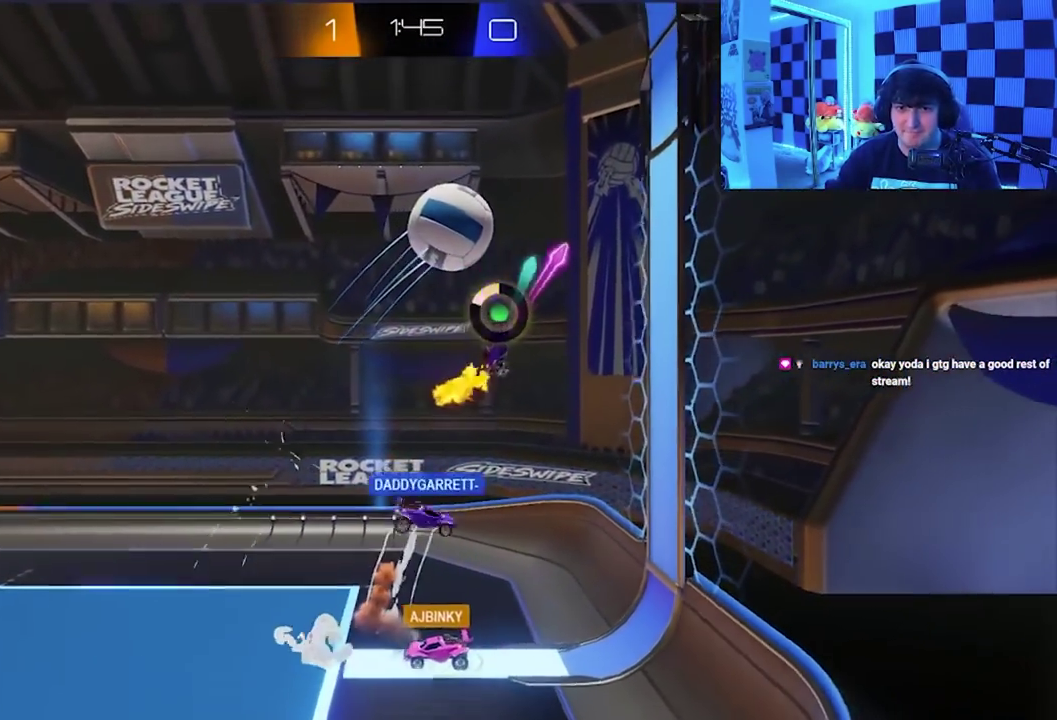
{"buttons": [], "left_stick": "center", "events": [[317, "X", "up"], [367, "left_stick", "center"]]}
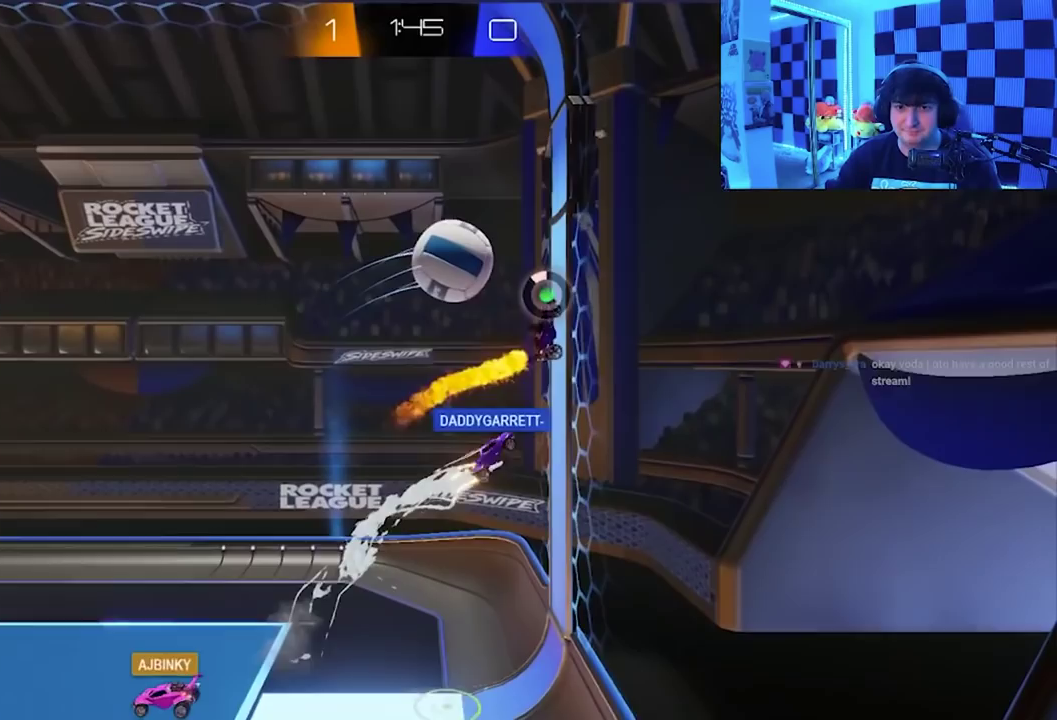
{"buttons": [], "left_stick": "down-left", "events": [[50, "left_stick", "left"], [350, "left_stick", "down-left"]]}
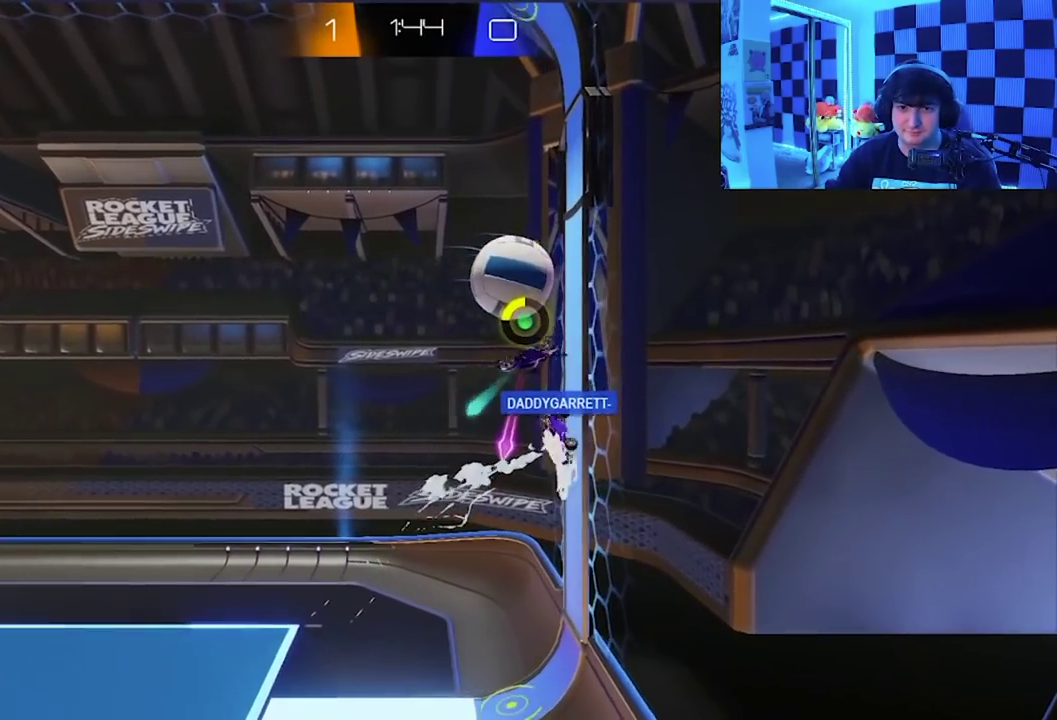
{"buttons": ["X"], "left_stick": "down-left", "events": [[150, "X", "down"], [300, "A", "down"], [350, "A", "up"]]}